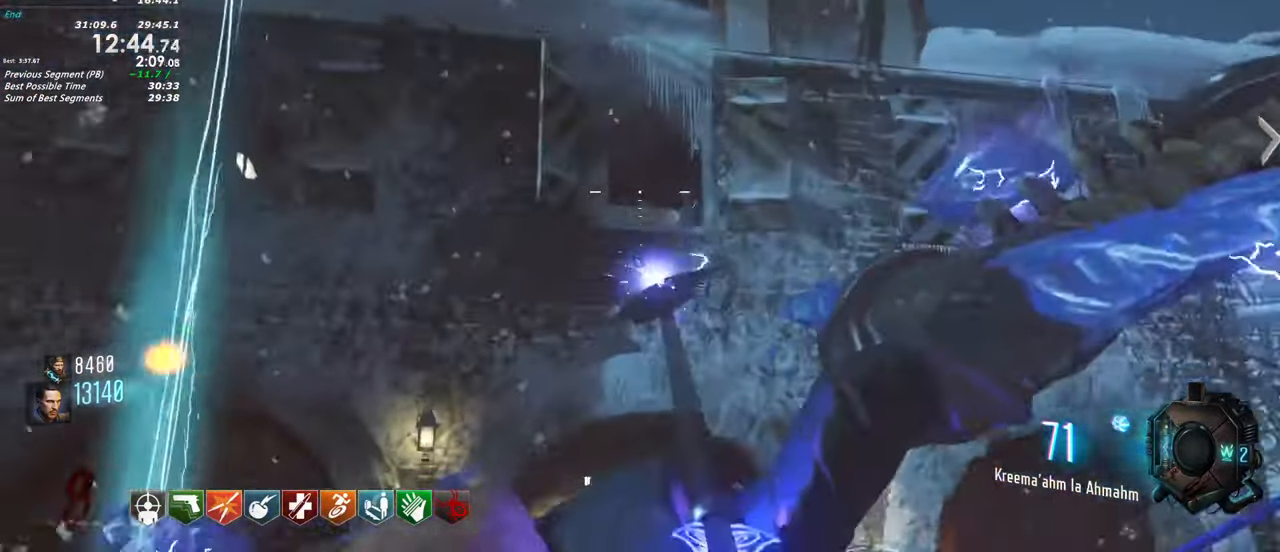
Gameplay with keyboard and mouse; each line is a JSON object with the keys held at the frame after it. "events" lists presses ("down") and releases ("up") of "1", "2", "3", "4", "5", "a", "alt", "c", "caps_lock", "ctrl", "d", "e", "f", "g", "q", "r", "s", "shift", "t", "tab", "v", "w", "x" and "z" between this image and that frame as [ms after this image, input, new state], when the widget could be followed in between. No other keys are recorded. Mouse buttons are not recorded. Not read: mouse_move.
{"keys": ["w"], "events": [[50, "a", "up"]]}
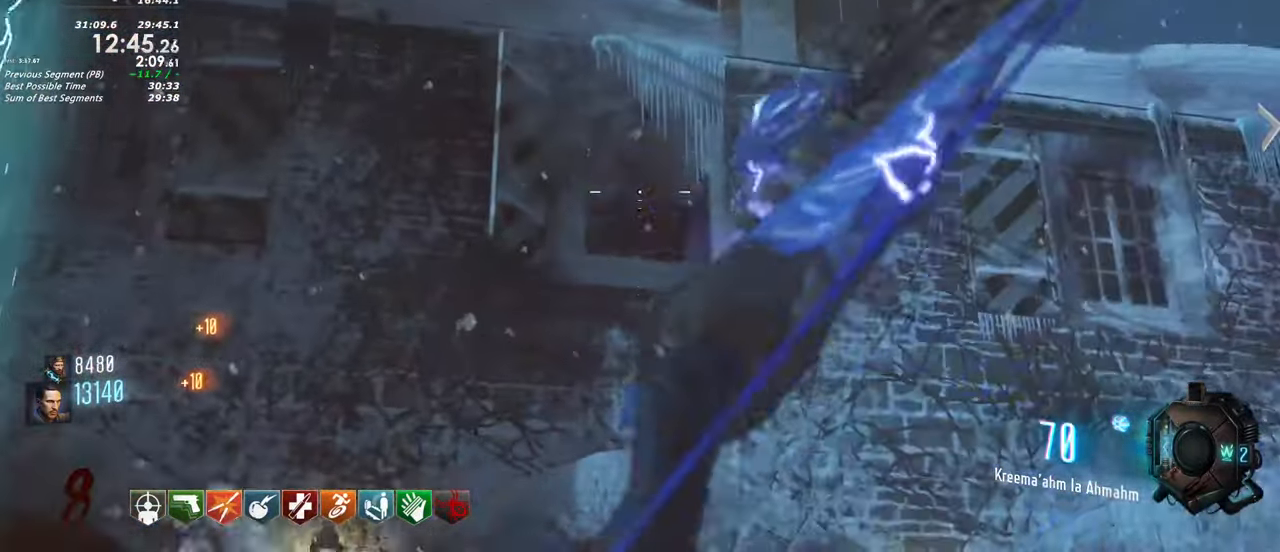
{"keys": ["a", "shift", "w"]}
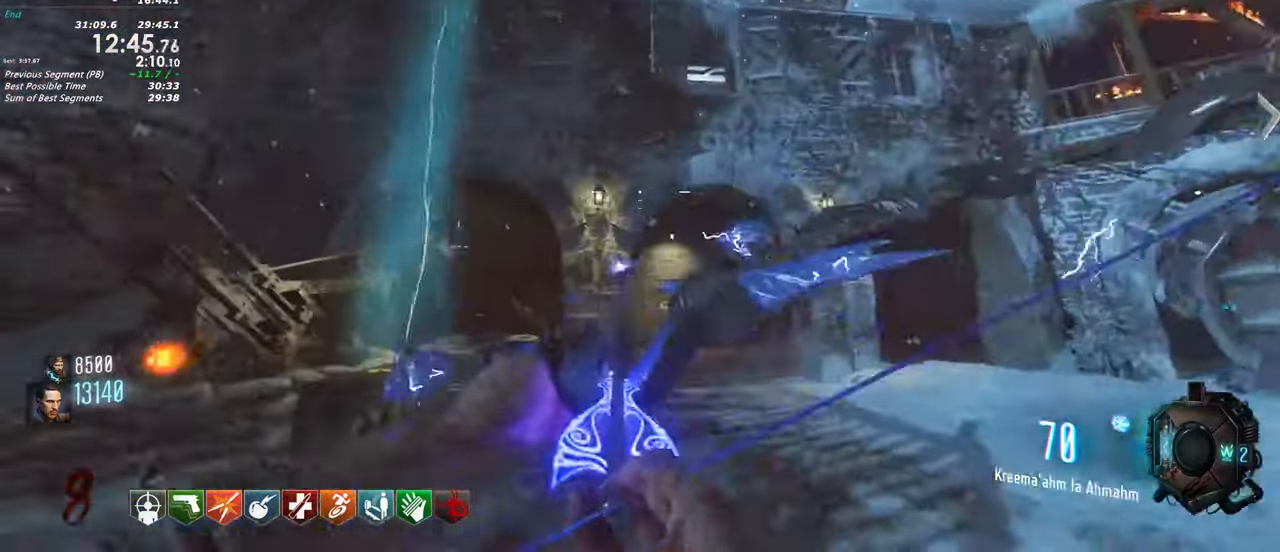
{"keys": ["d", "shift", "w"]}
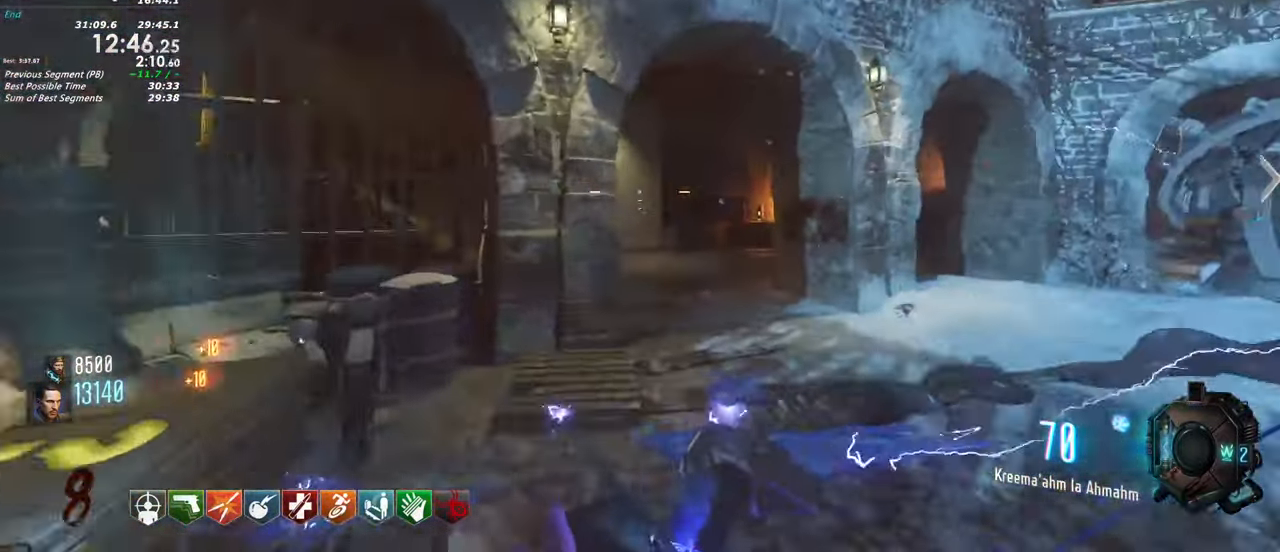
{"keys": ["shift", "w"]}
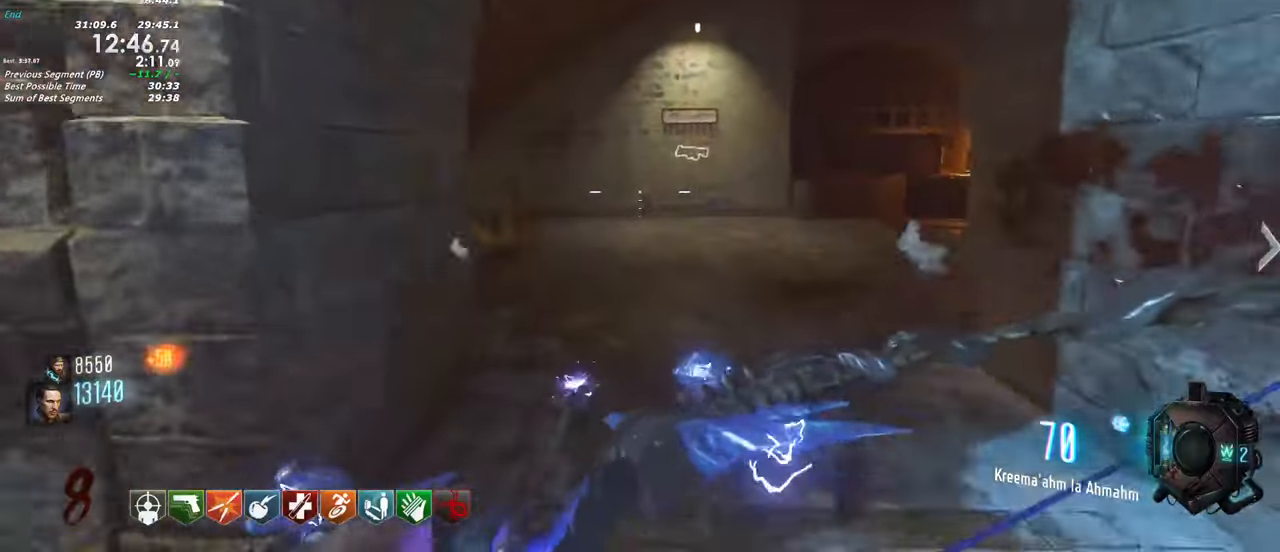
{"keys": ["a", "shift", "w"], "events": [[400, "a", "down"]]}
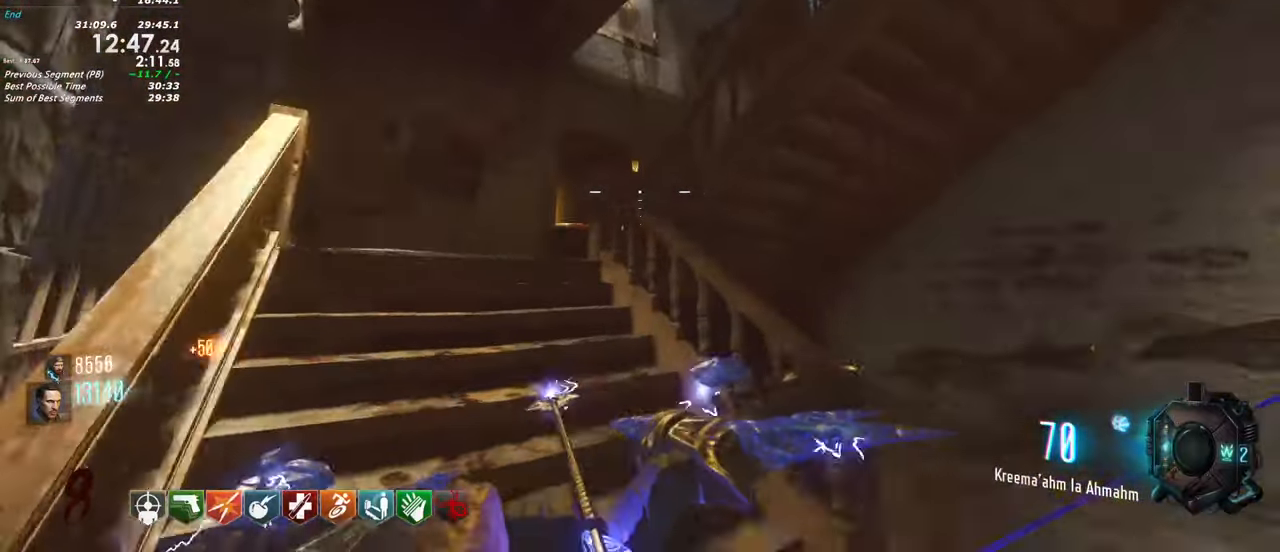
{"keys": ["a", "shift", "w"]}
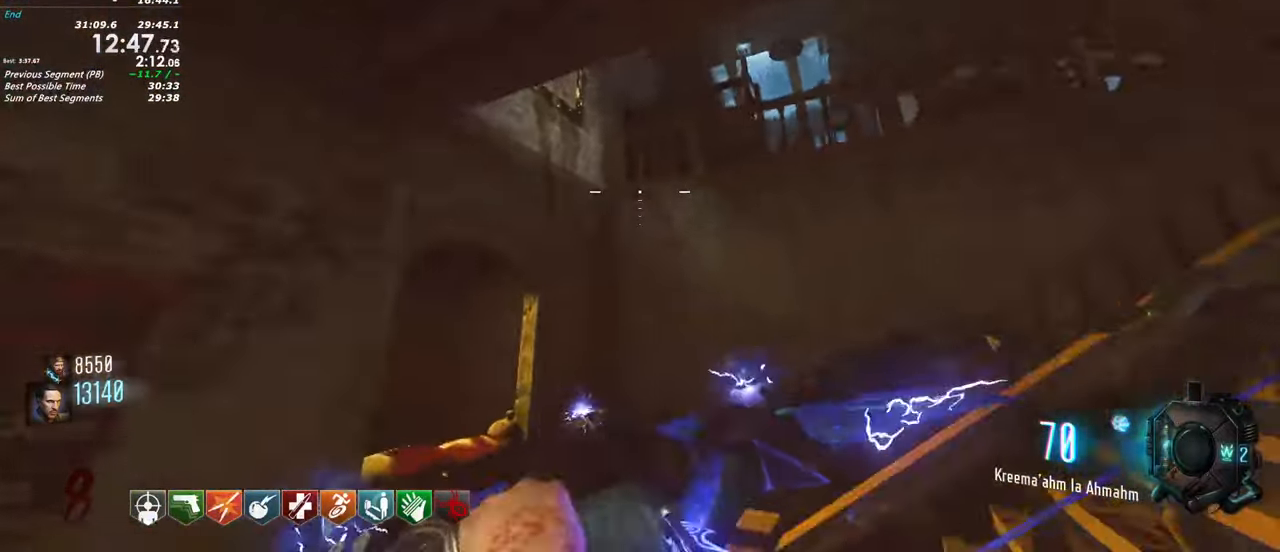
{"keys": ["d", "shift", "w"], "events": [[283, "a", "up"], [383, "d", "down"]]}
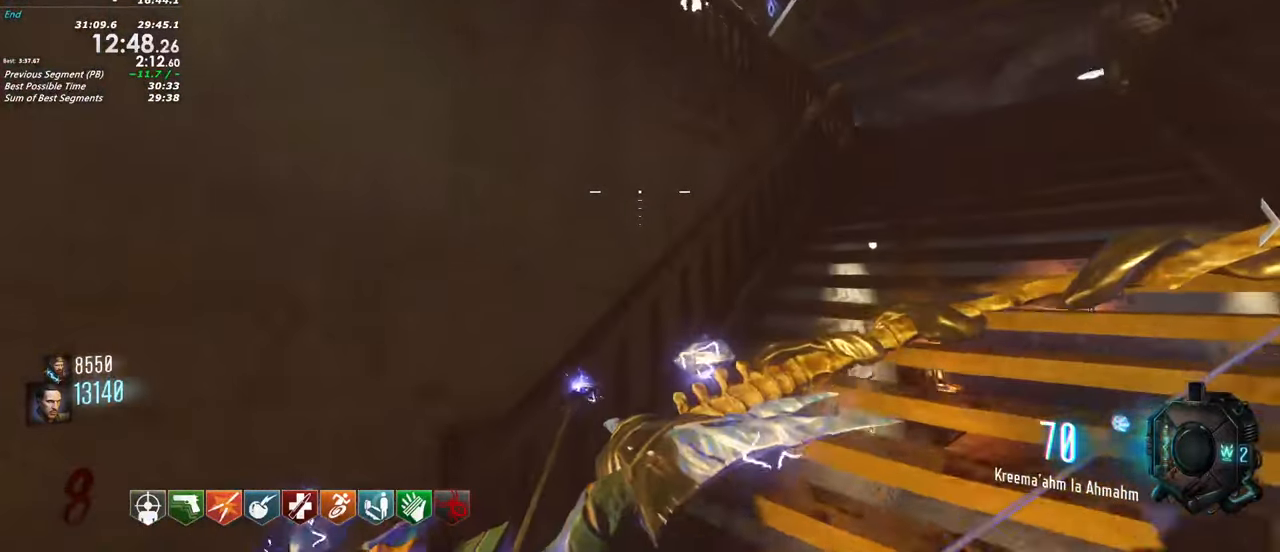
{"keys": ["d", "w"], "events": [[400, "shift", "up"]]}
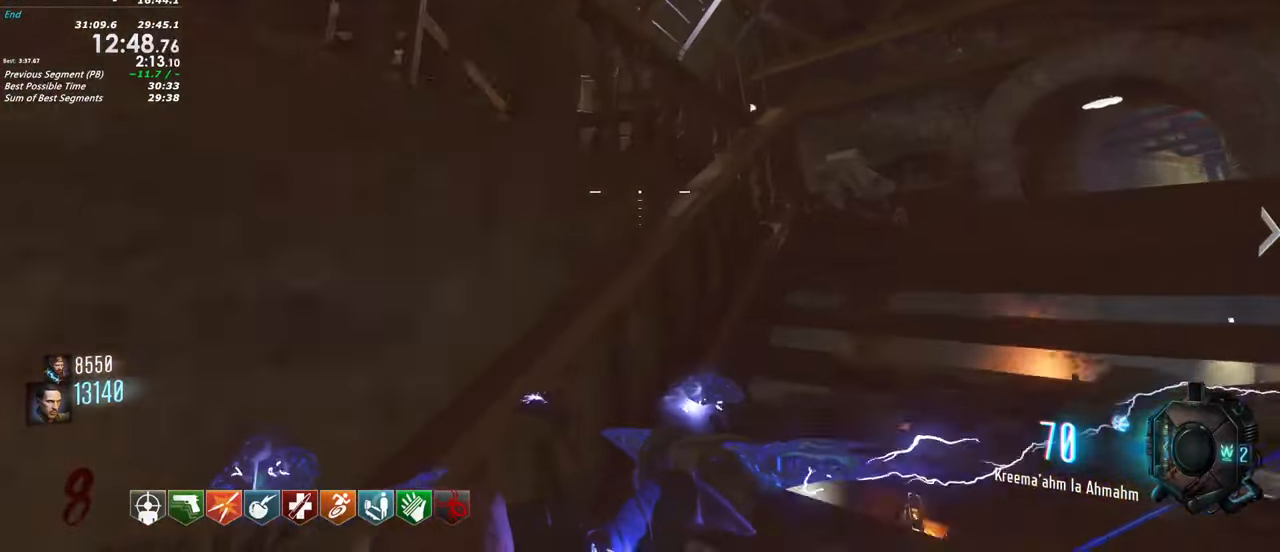
{"keys": ["d"]}
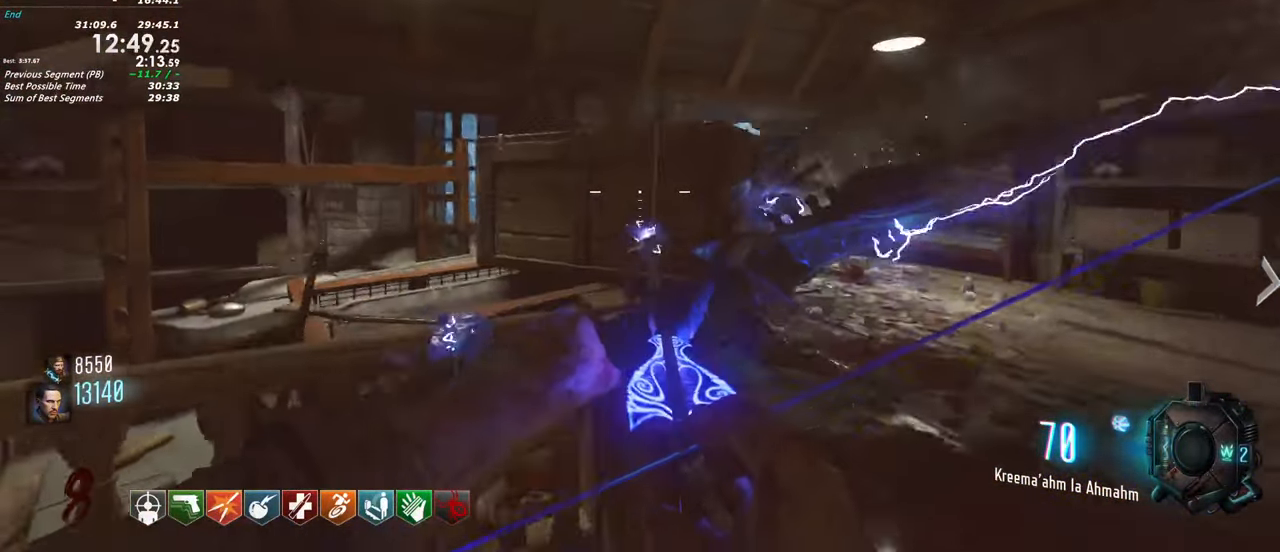
{"keys": ["d"], "events": []}
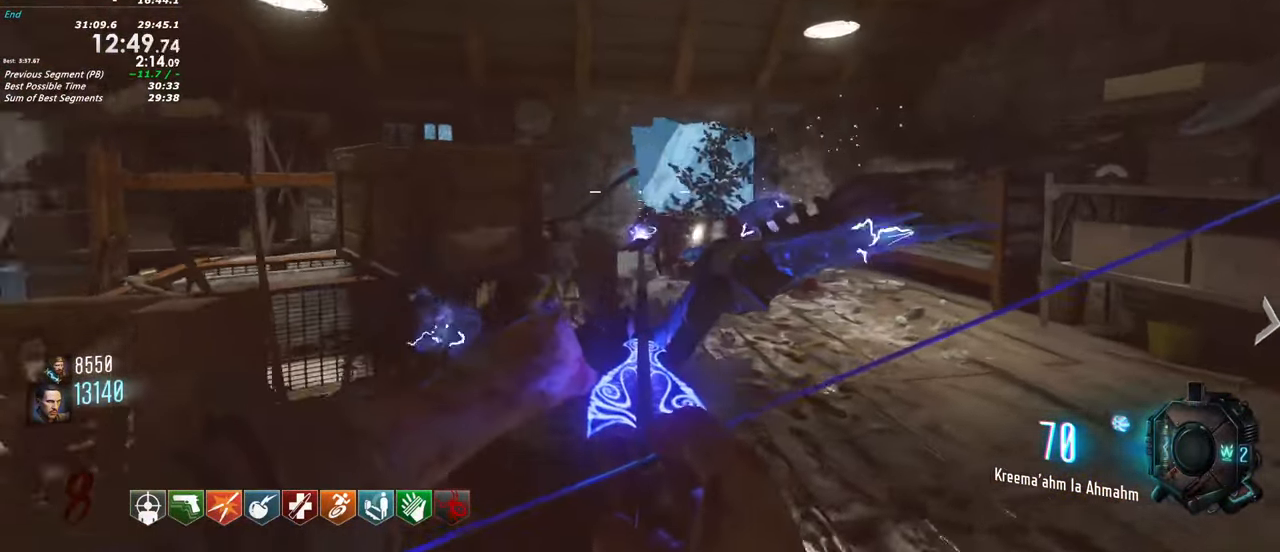
{"keys": ["d"], "events": []}
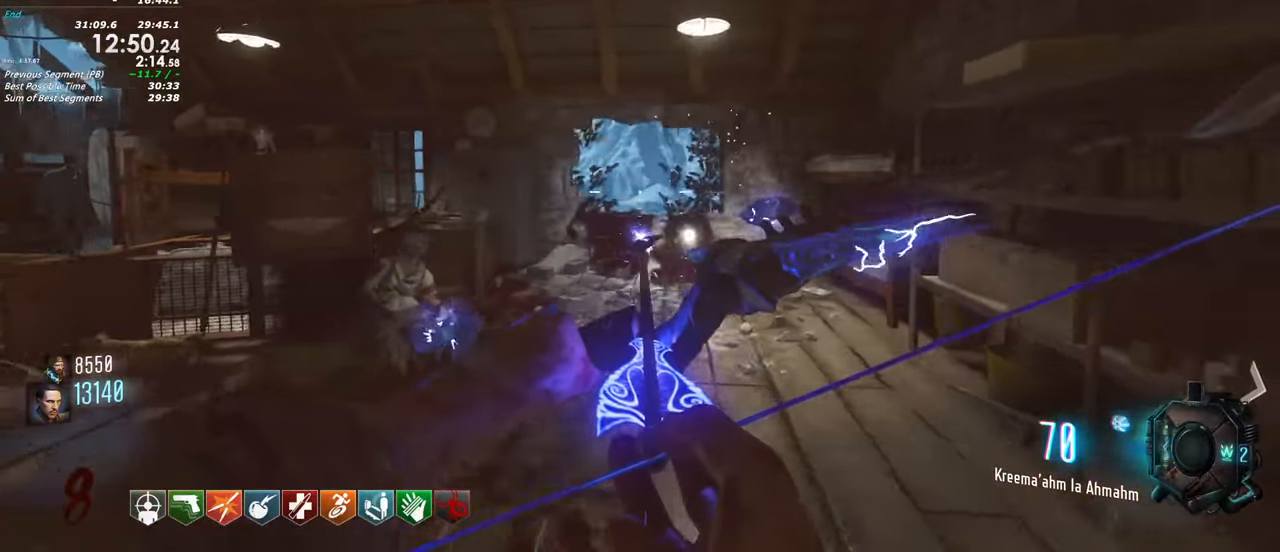
{"keys": ["d"], "events": [[367, "shift", "down"], [500, "shift", "up"]]}
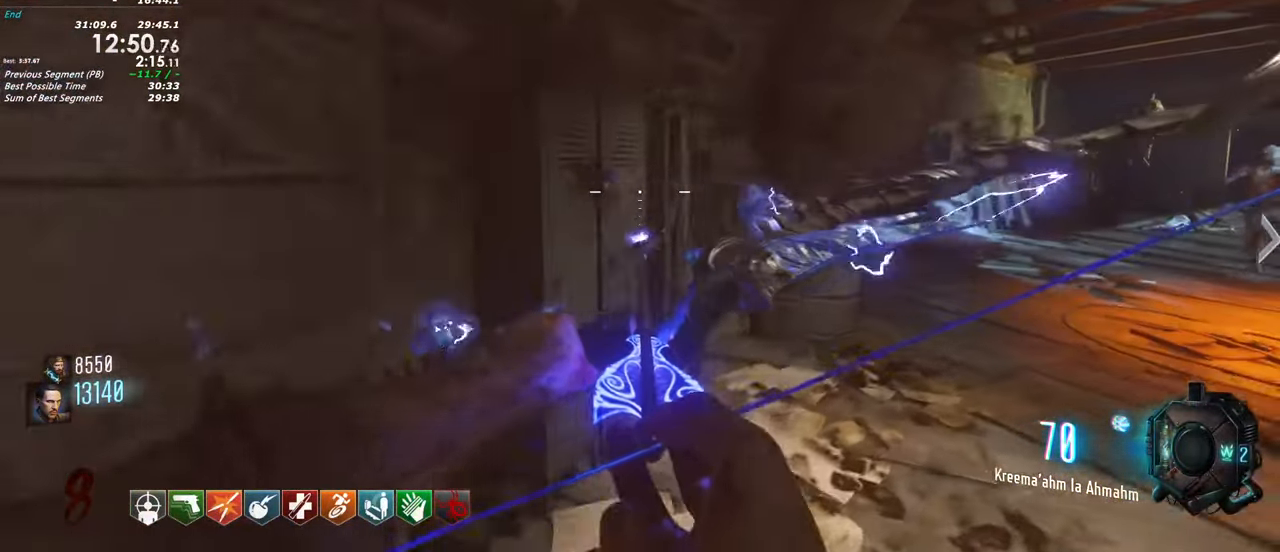
{"keys": ["d", "shift", "w"], "events": [[200, "w", "down"], [283, "shift", "down"]]}
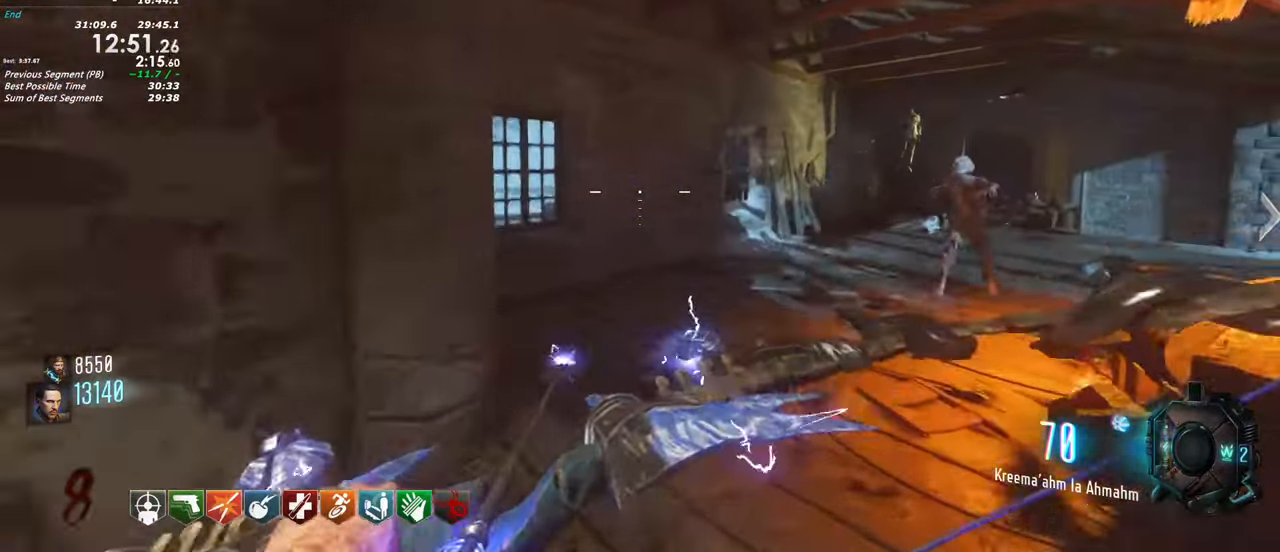
{"keys": ["shift", "w"], "events": [[17, "d", "up"], [117, "shift", "up"], [117, "w", "up"], [400, "w", "down"], [450, "shift", "down"]]}
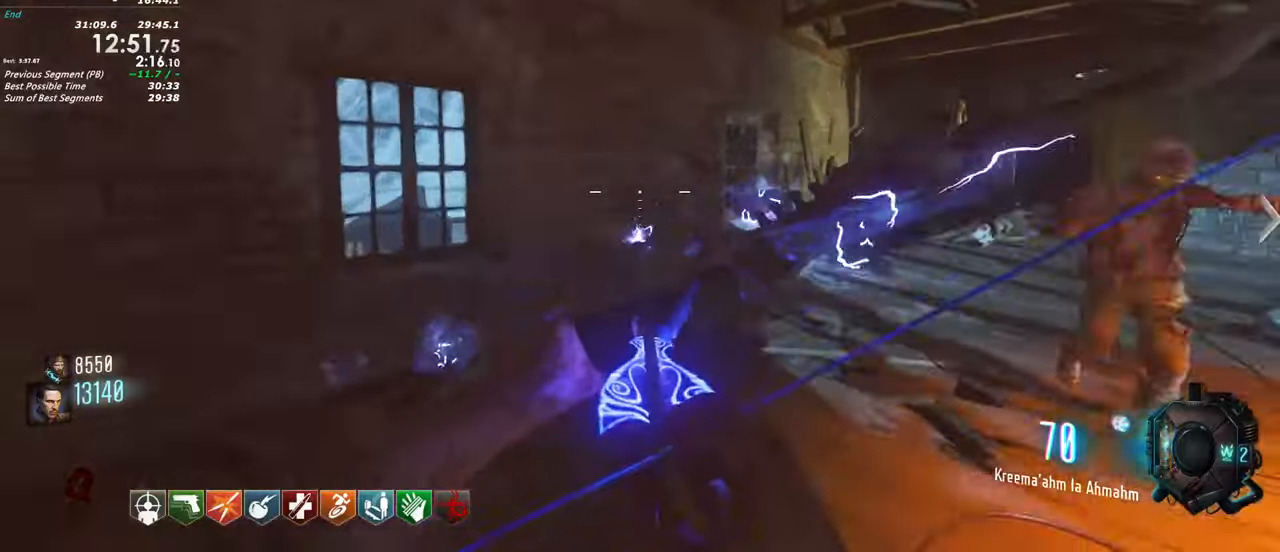
{"keys": ["shift", "w"], "events": []}
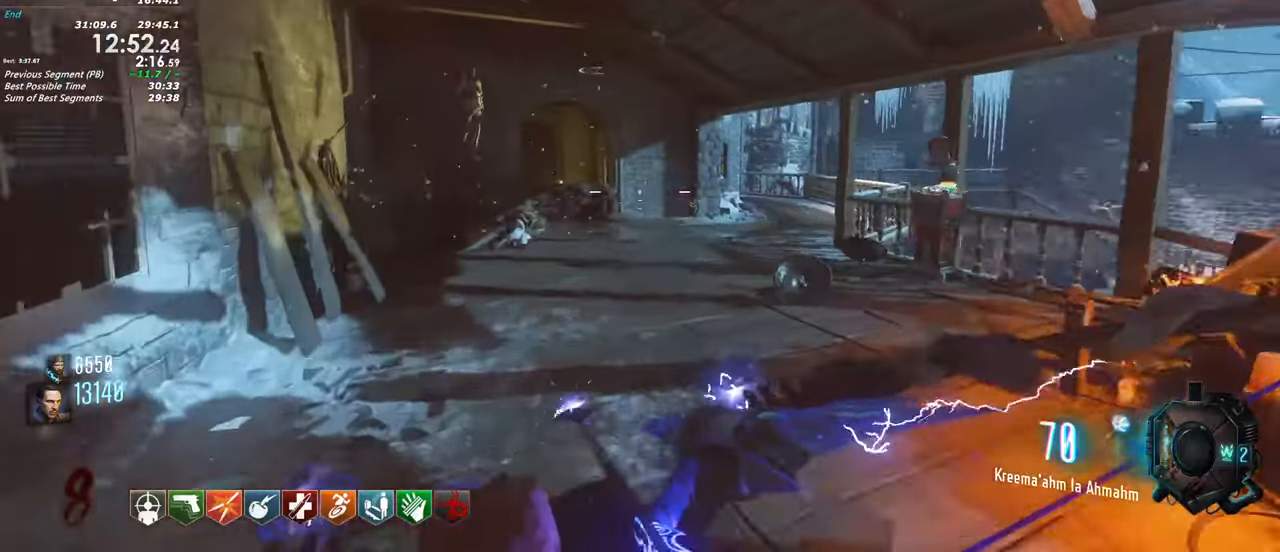
{"keys": ["shift", "w"], "events": [[200, "d", "down"], [334, "d", "up"]]}
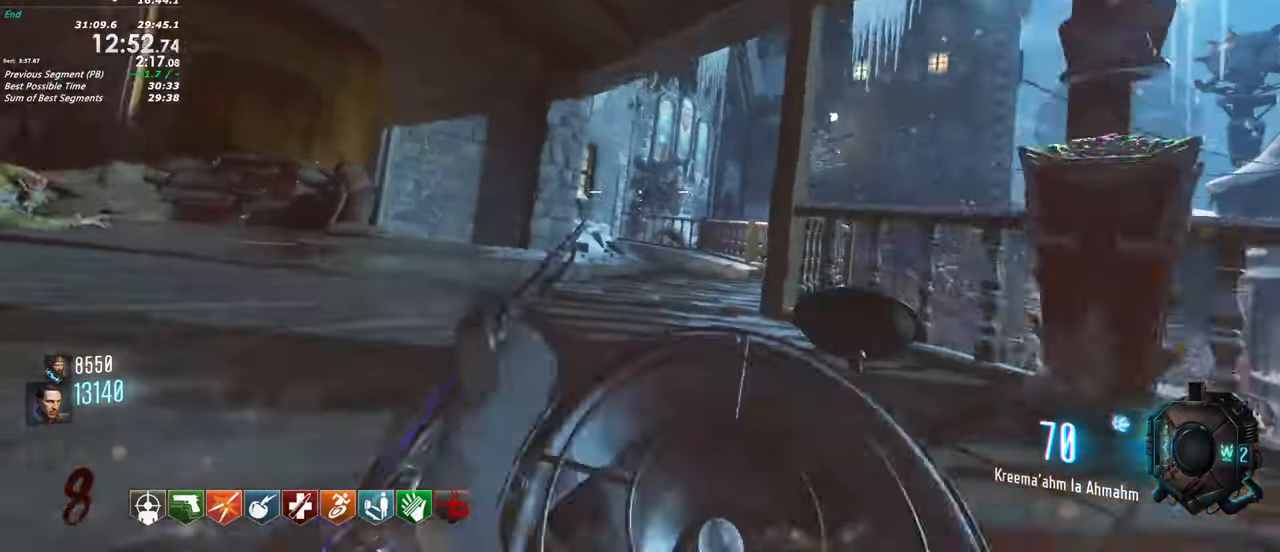
{"keys": ["shift", "w"], "events": [[167, "a", "down"], [350, "a", "up"]]}